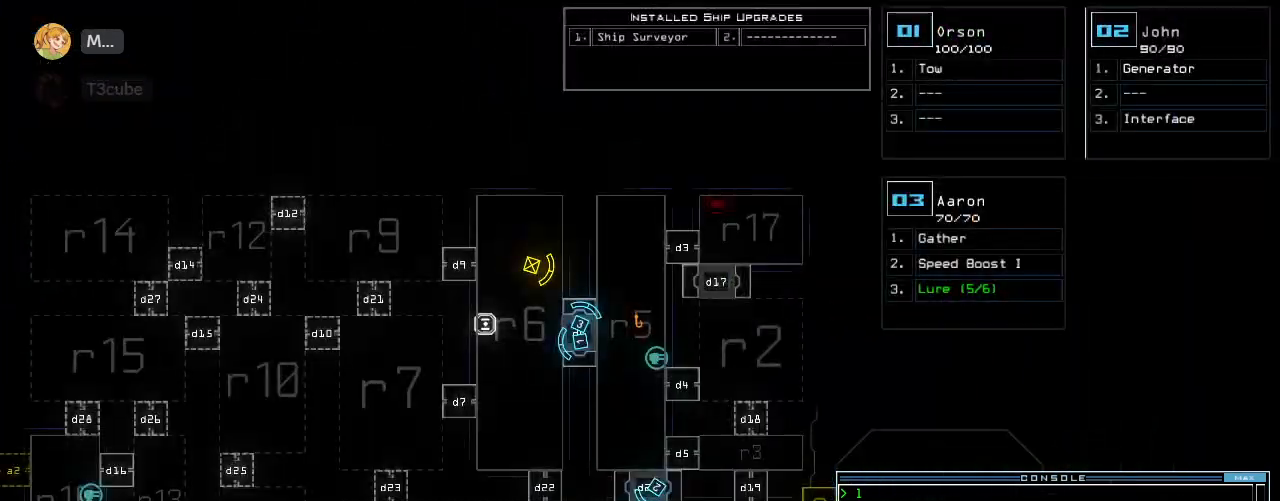
Gameplay with keyboard; each line is a JSON object with the keys held at the frame after it. "events" lists presses ("down") and releases ("up") of ".", "0", "1", "2", "3", "4", "5", "6", "7", "8", "9", "a", "b", "backspace", "c", "caps_lock", "comma", "ctrl_l", "ctrl_r", "d", "down", "e", "equals", "escape", "f", "f8", "g", "h", "i", "j", "k", "l", "left", "m", "minus", "n", "o", "p", "q", "quote", "r", "return", "right", "s", "semicolon", "shift_l", "shift_r", "space", "t", "tab", "tilde", "u", "up", "v", "w", "x", "y" and "z" between this image and that frame as [ms after this image, input, new state], when the widget could be followed in between. No other keys are recorded. Mouse input is not recorded.
{"keys": [], "events": []}
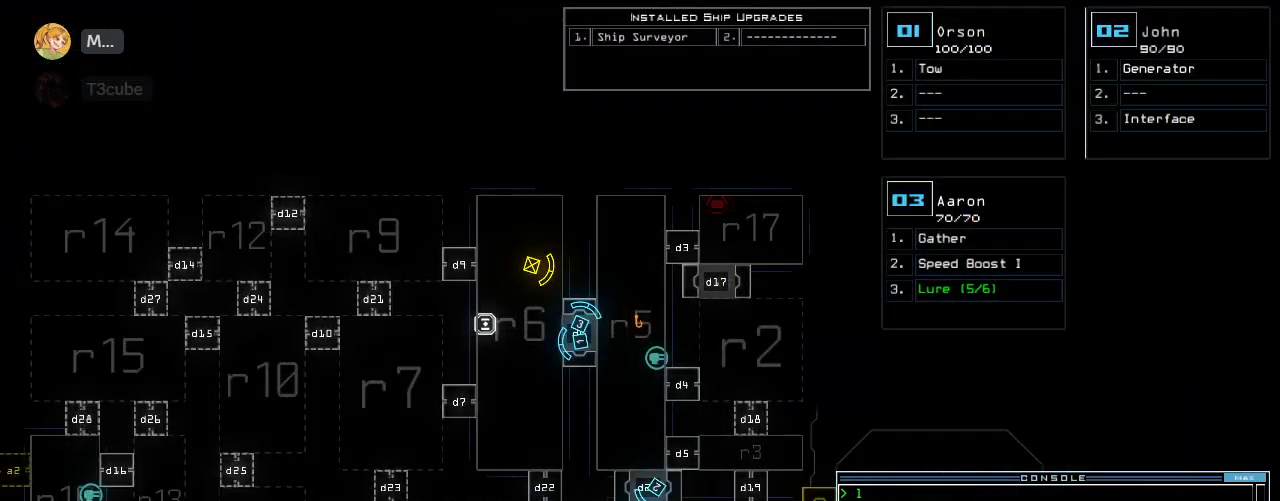
{"keys": [], "events": [[200, "t", "down"], [280, "return", "down"], [300, "e", "down"], [320, "t", "up"], [360, "return", "up"], [380, "e", "up"]]}
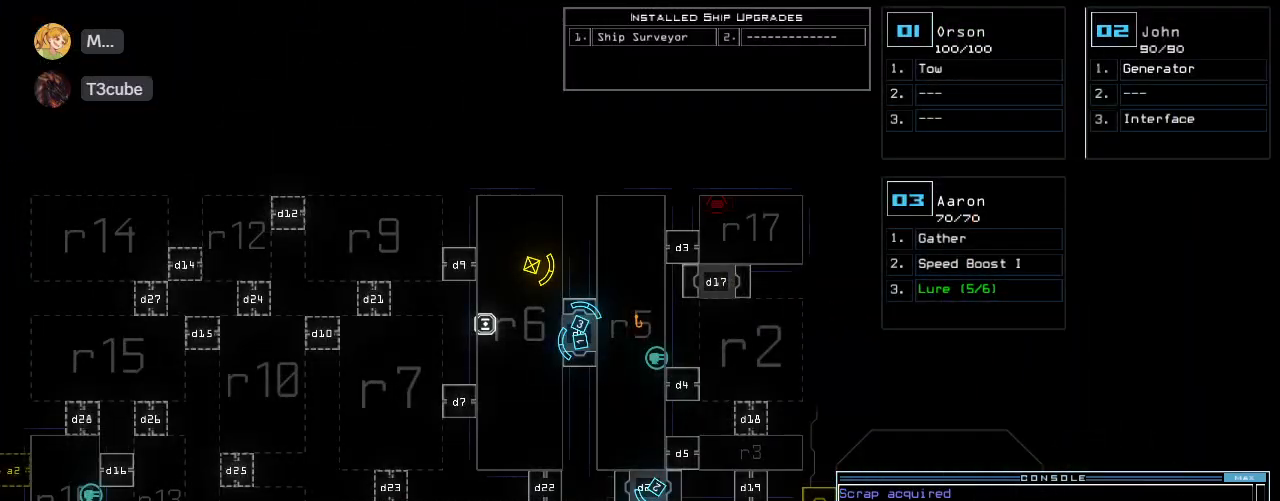
{"keys": [], "events": []}
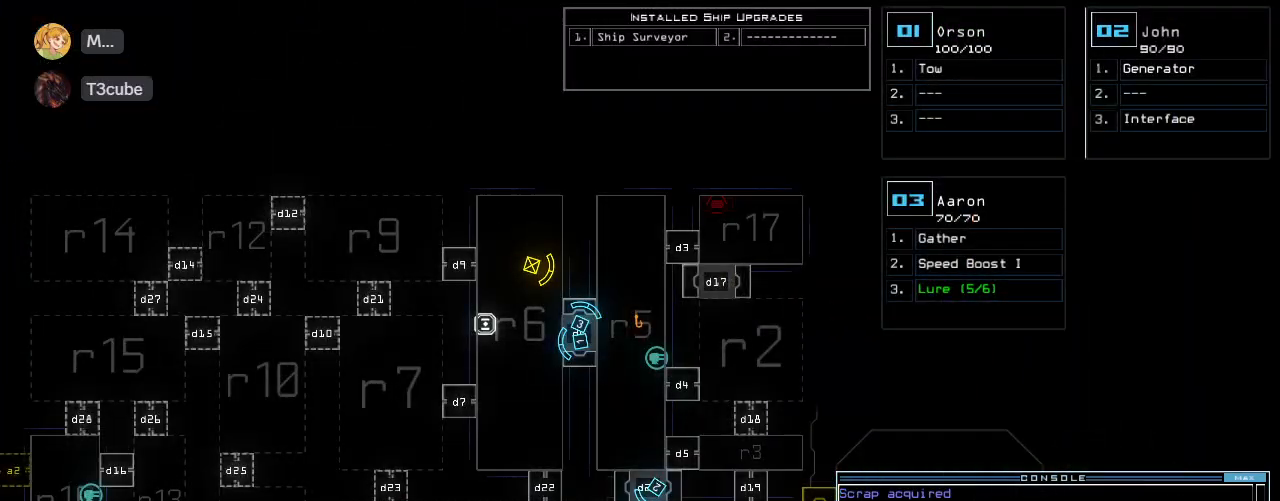
{"keys": [], "events": []}
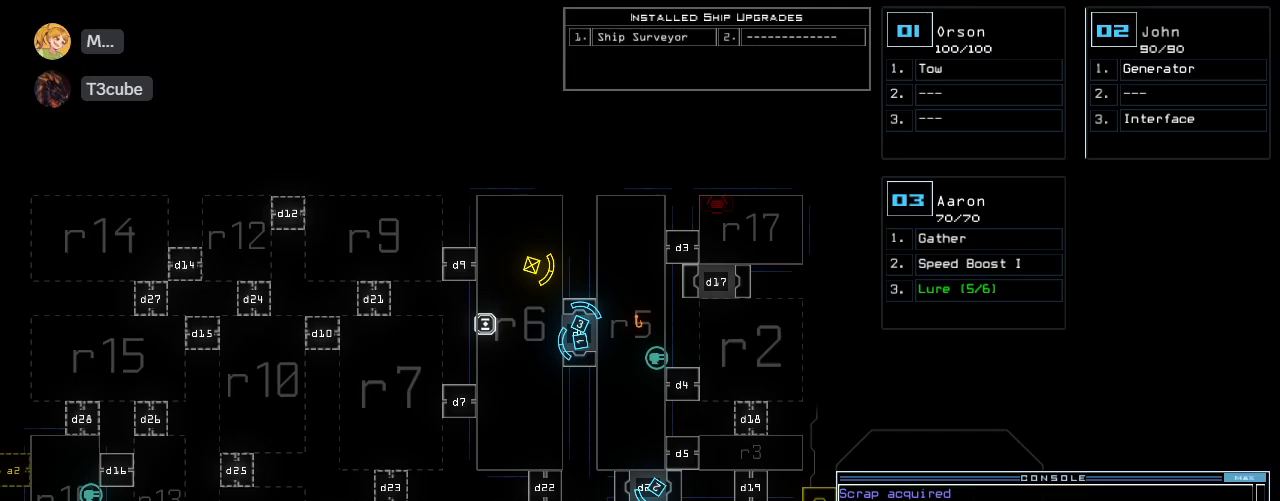
{"keys": [], "events": []}
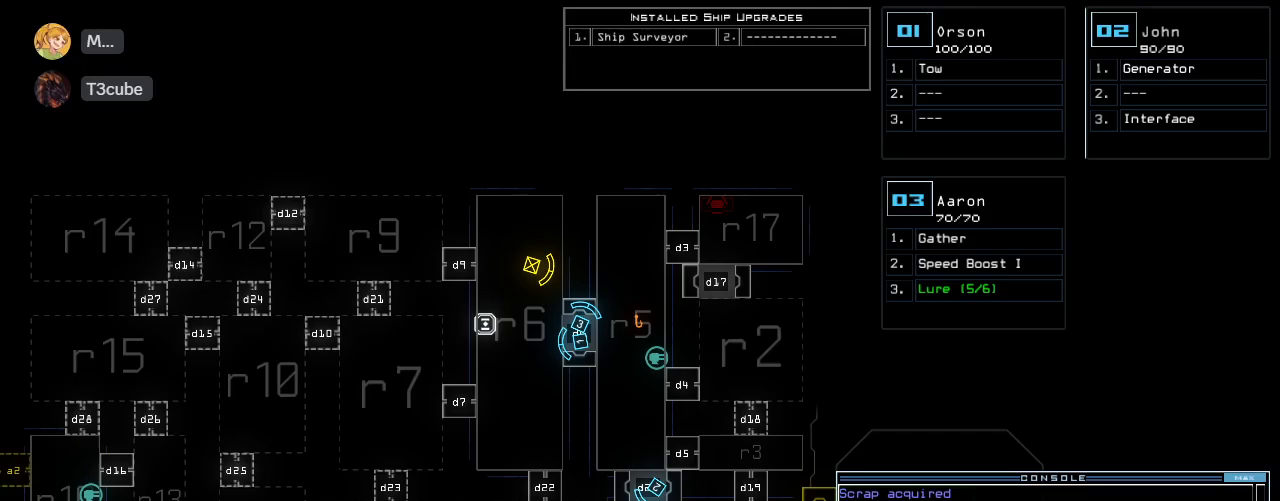
{"keys": [], "events": []}
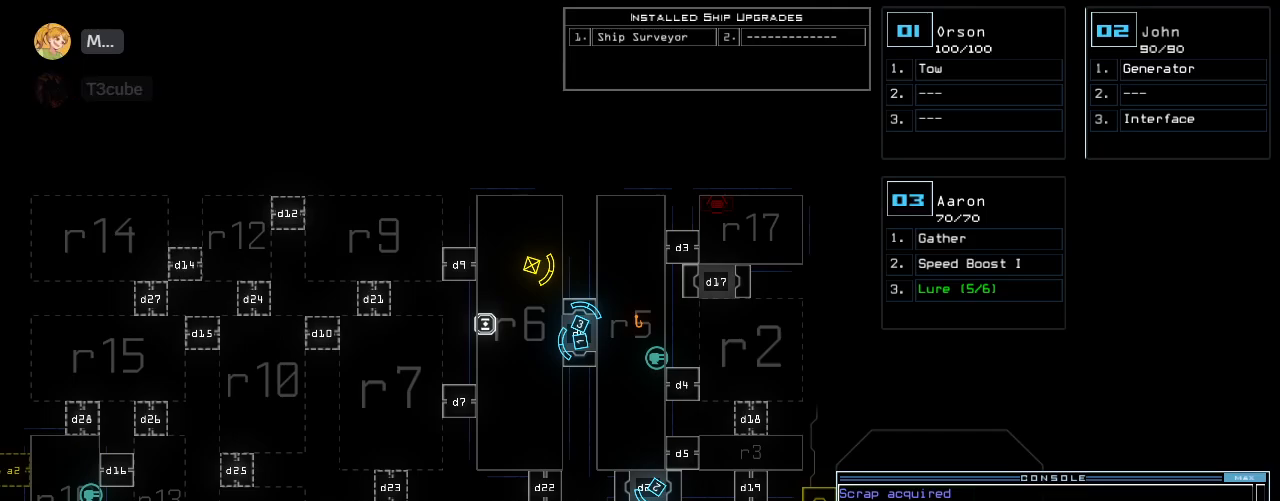
{"keys": [], "events": [[40, "backspace", "down"], [120, "backspace", "up"]]}
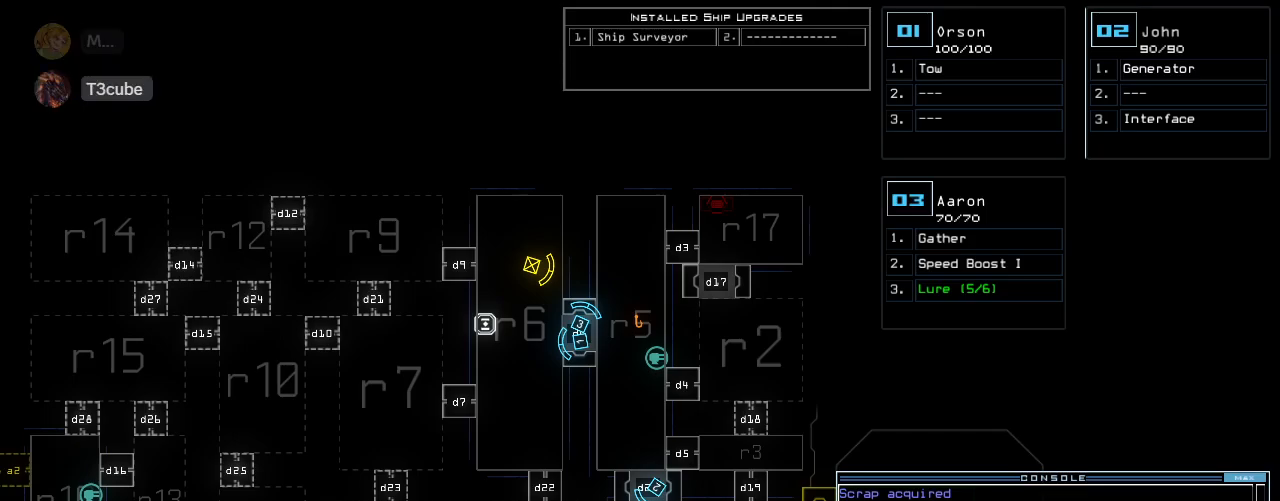
{"keys": [], "events": []}
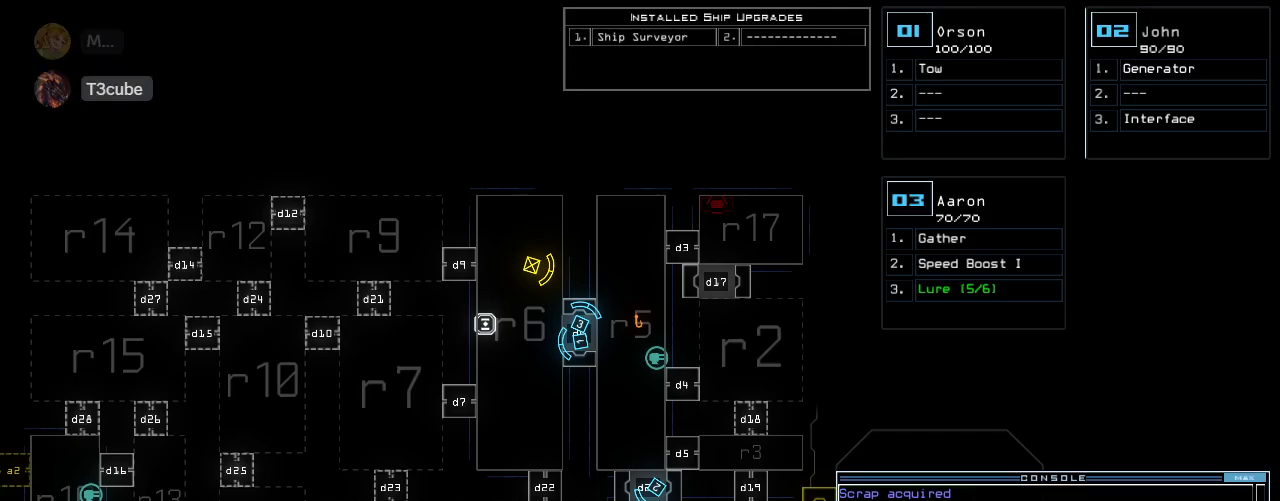
{"keys": [], "events": []}
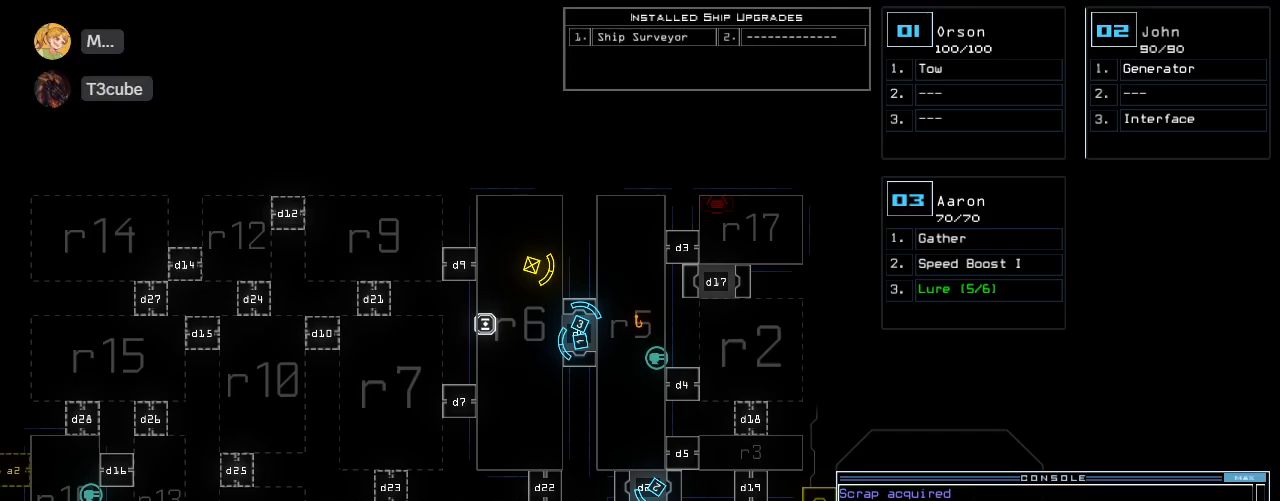
{"keys": [], "events": [[160, "t", "down"], [220, "e", "down"], [240, "t", "up"], [280, "return", "down"], [300, "e", "up"], [340, "return", "up"]]}